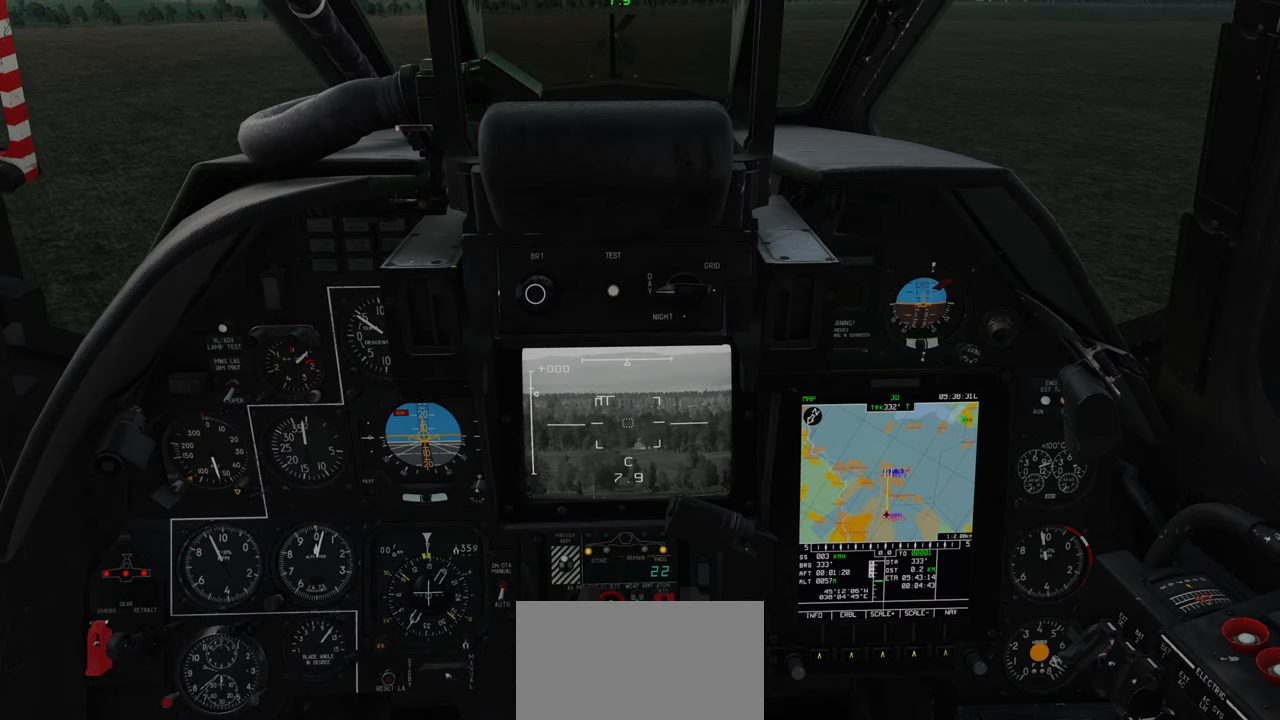
Gameplay with a controller (Xbox layout); each line is a JSON object with the inputs held at the frame after it. "events" lists button and stick changes between this image and that frame as [ms after this image, input, new state], when the widget could be followed in between.
{"buttons": ["L1"], "left_stick": "center", "right_stick": "right", "events": [[100, "right_stick", "down-right"], [217, "right_stick", "right"]]}
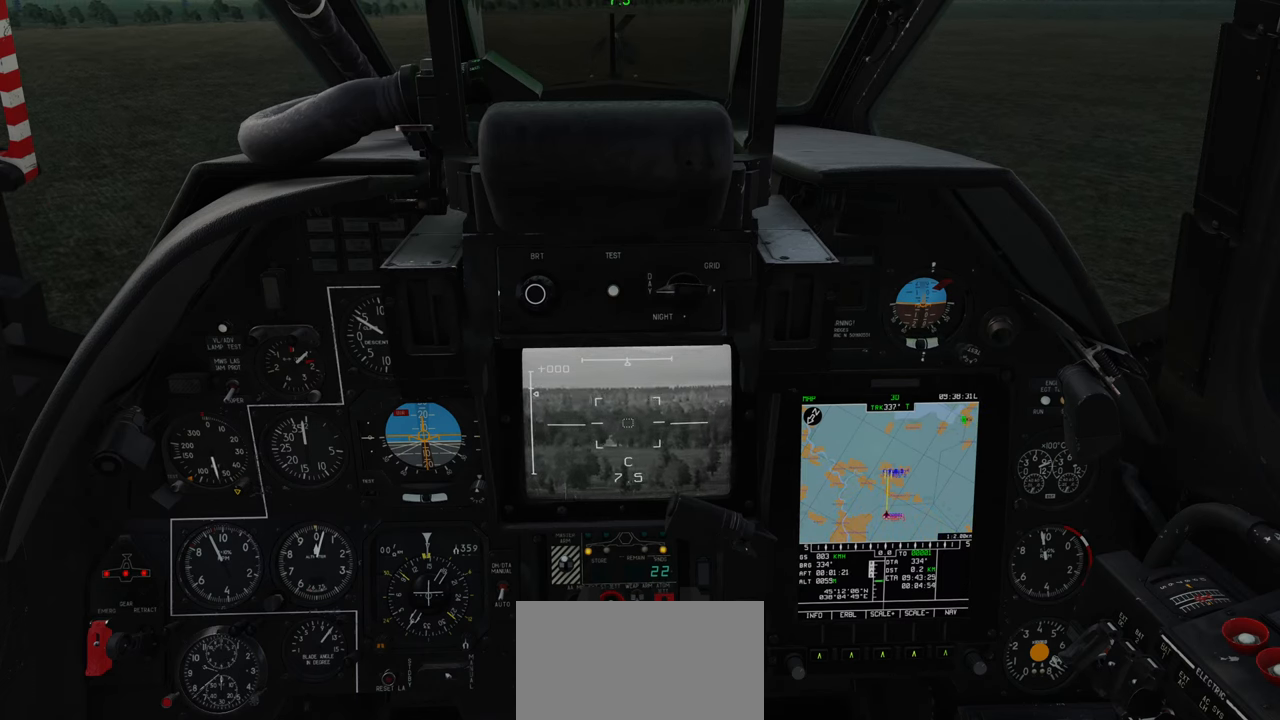
{"buttons": ["L1"], "left_stick": "center", "right_stick": "center", "events": [[217, "right_stick", "center"], [333, "A", "down"], [433, "A", "up"]]}
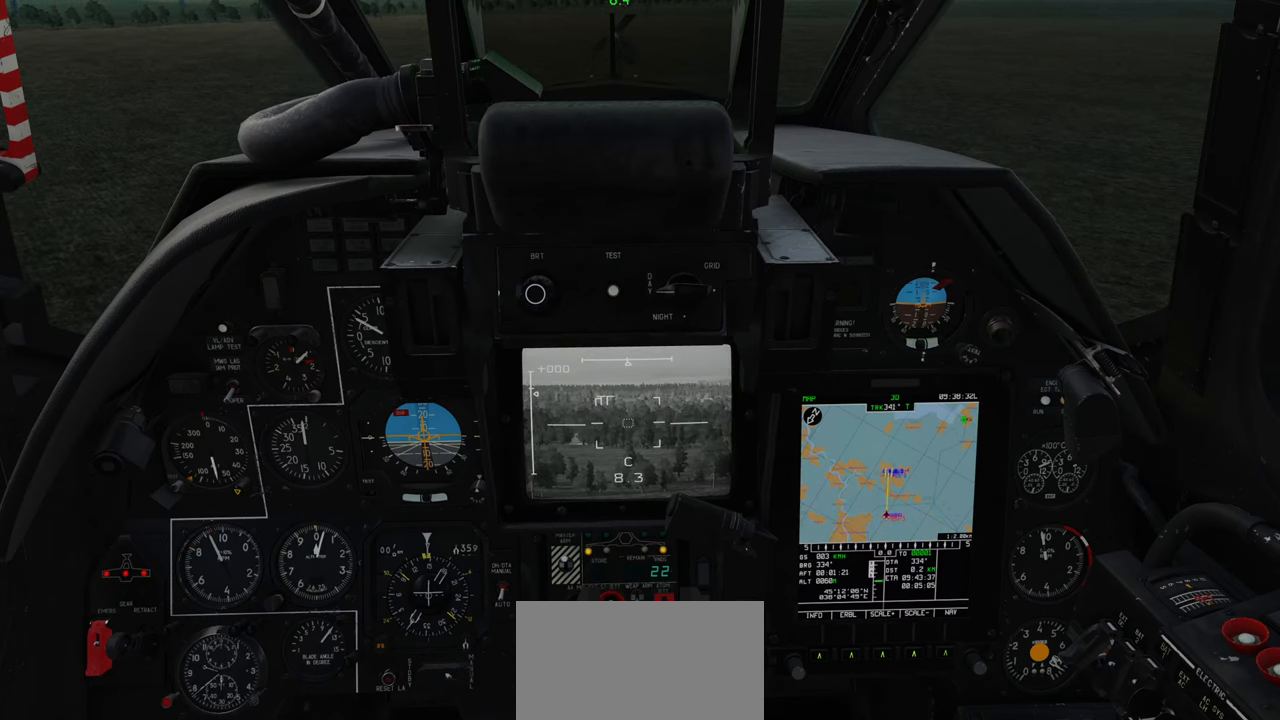
{"buttons": ["L1"], "left_stick": "center", "right_stick": "down-right", "events": [[367, "right_stick", "down-right"]]}
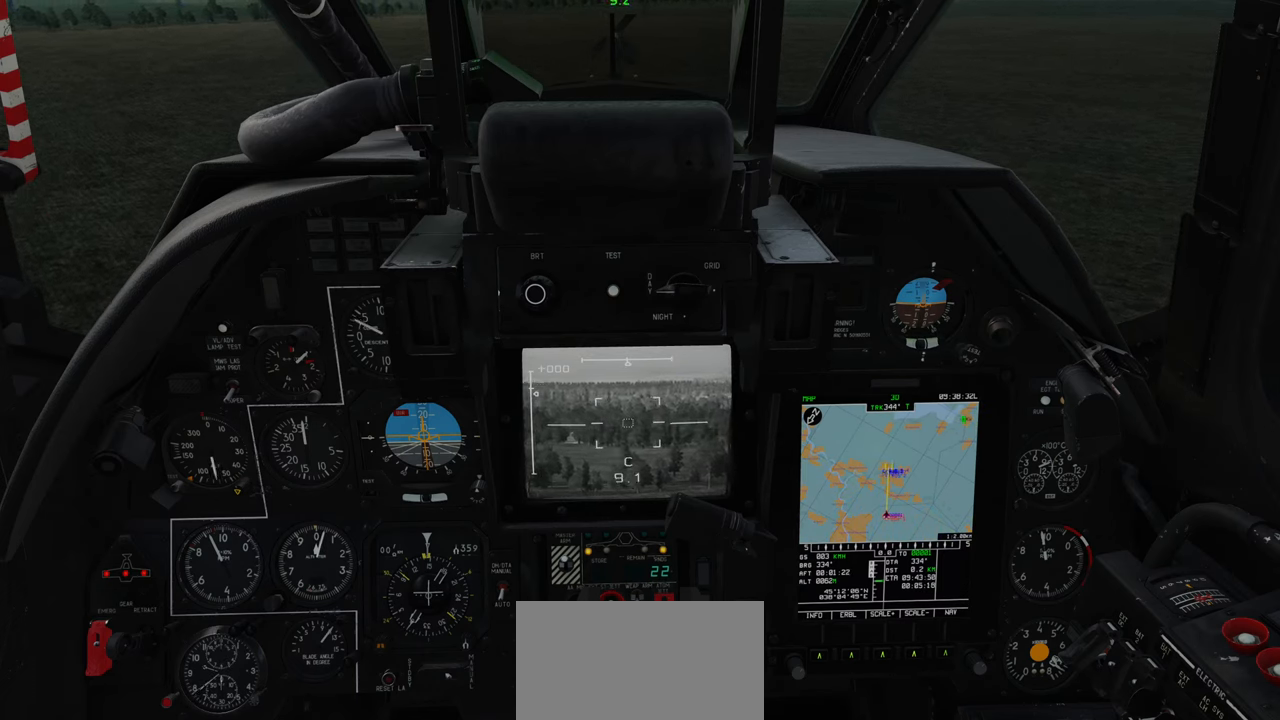
{"buttons": ["L1"], "left_stick": "center", "right_stick": "down-right", "events": []}
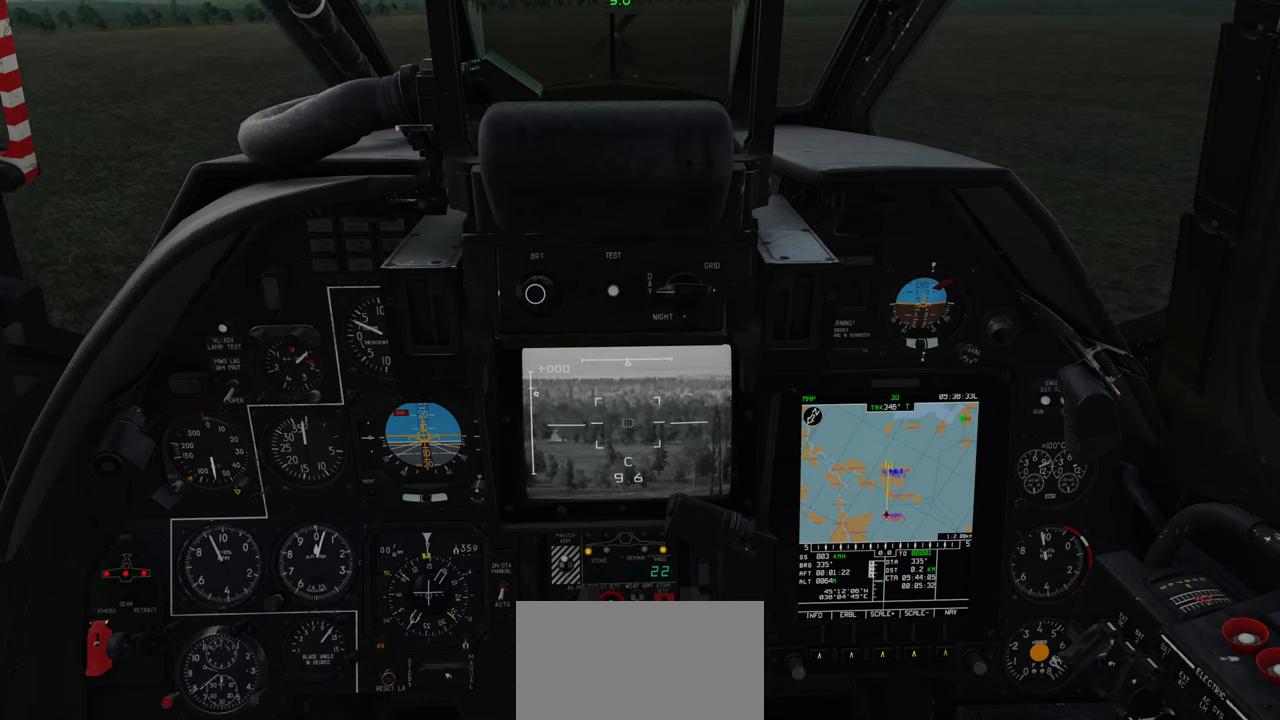
{"buttons": ["L1"], "left_stick": "center", "right_stick": "center", "events": [[467, "right_stick", "center"]]}
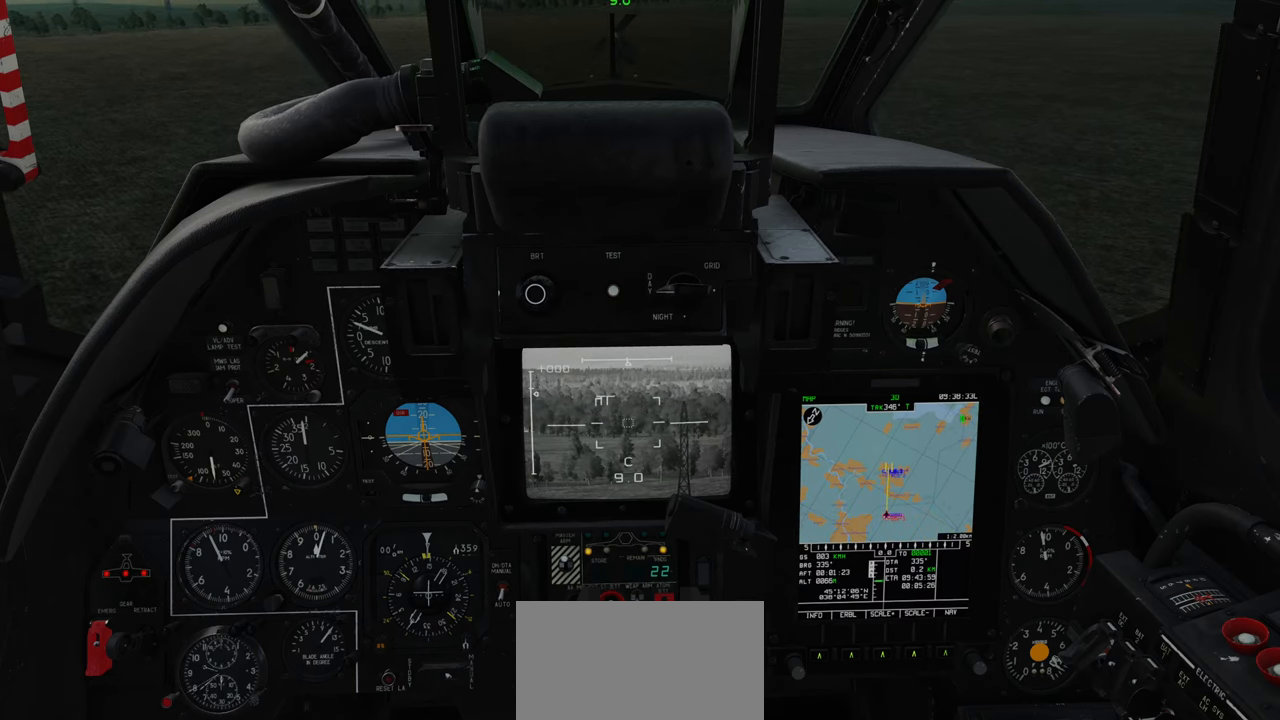
{"buttons": [], "left_stick": "center", "right_stick": "center", "events": [[50, "L1", "up"], [400, "A", "down"], [467, "A", "up"]]}
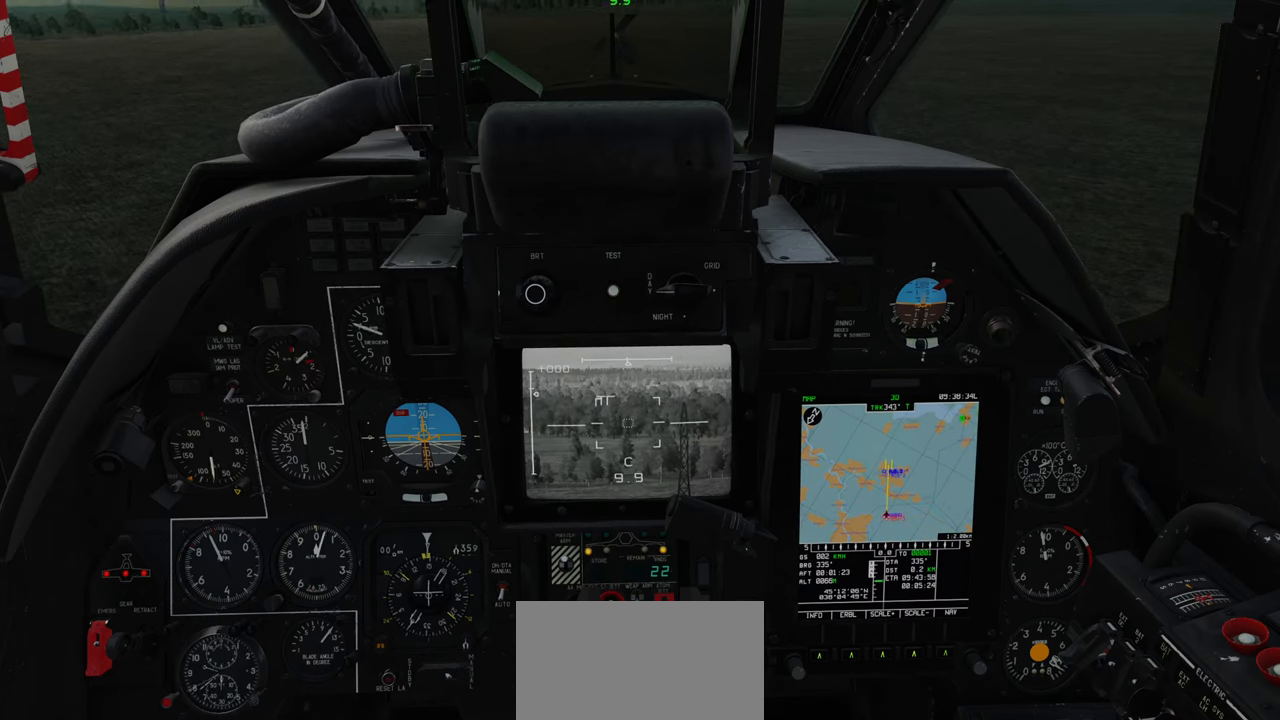
{"buttons": [], "left_stick": "center", "right_stick": "center", "events": [[33, "A", "down"], [100, "A", "up"]]}
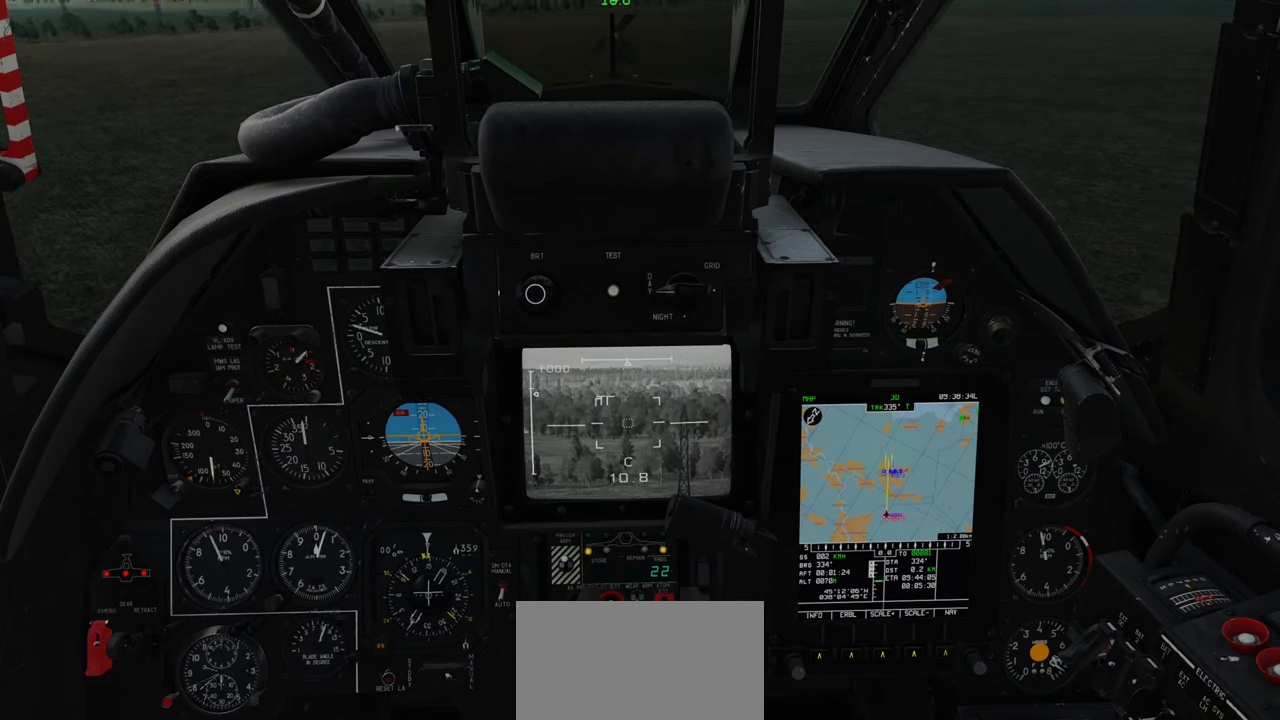
{"buttons": [], "left_stick": "center", "right_stick": "center", "events": []}
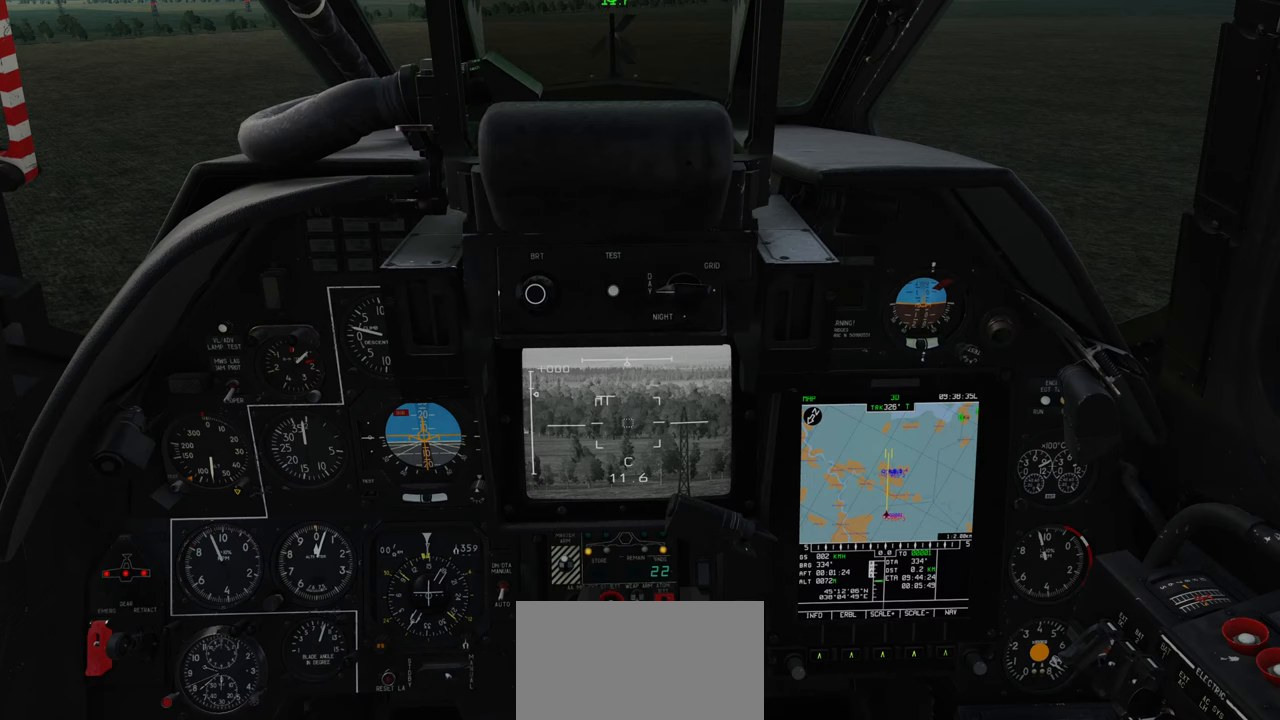
{"buttons": [], "left_stick": "center", "right_stick": "center", "events": []}
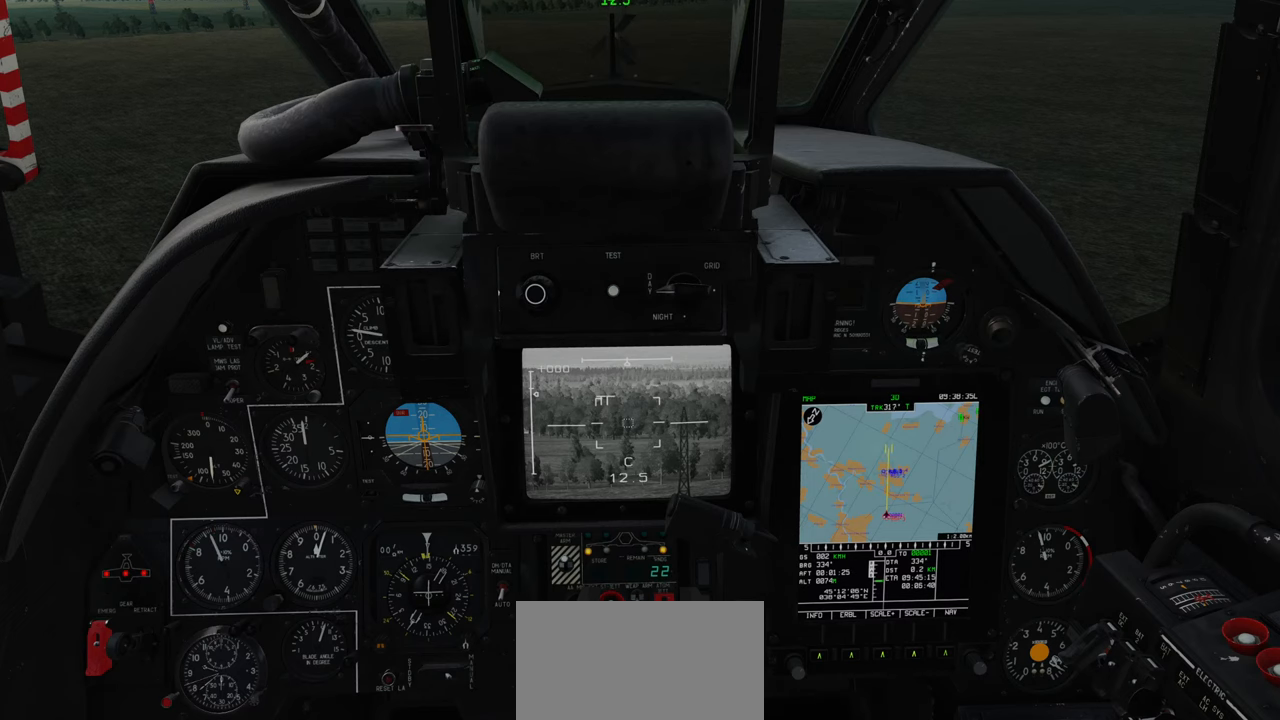
{"buttons": [], "left_stick": "center", "right_stick": "center", "events": []}
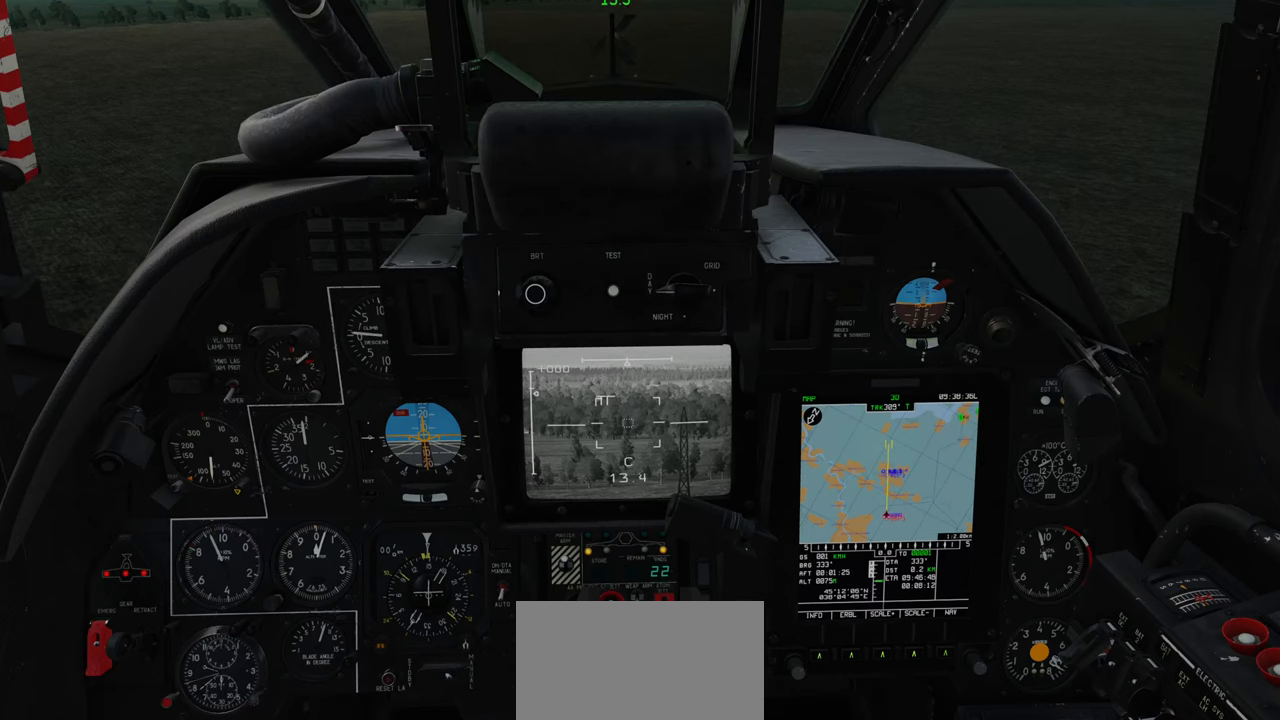
{"buttons": [], "left_stick": "center", "right_stick": "center", "events": [[250, "B", "down"], [300, "B", "up"], [367, "B", "down"], [433, "B", "up"]]}
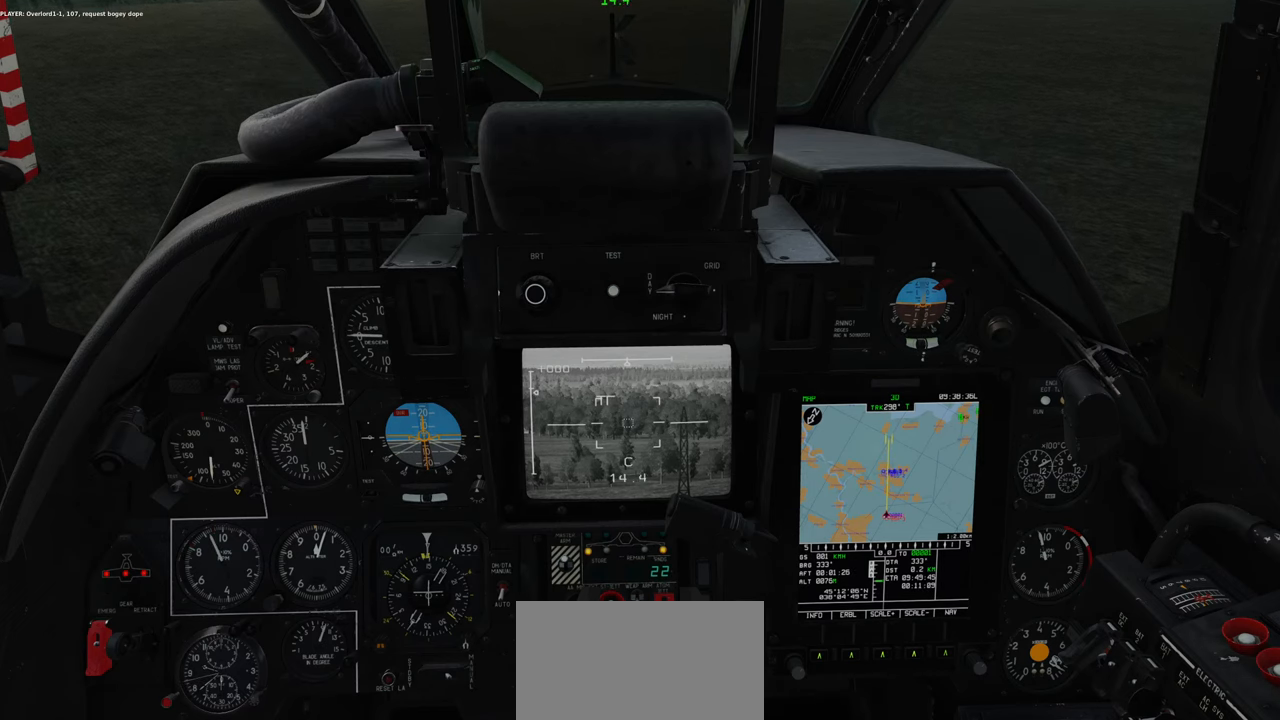
{"buttons": [], "left_stick": "center", "right_stick": "center", "events": []}
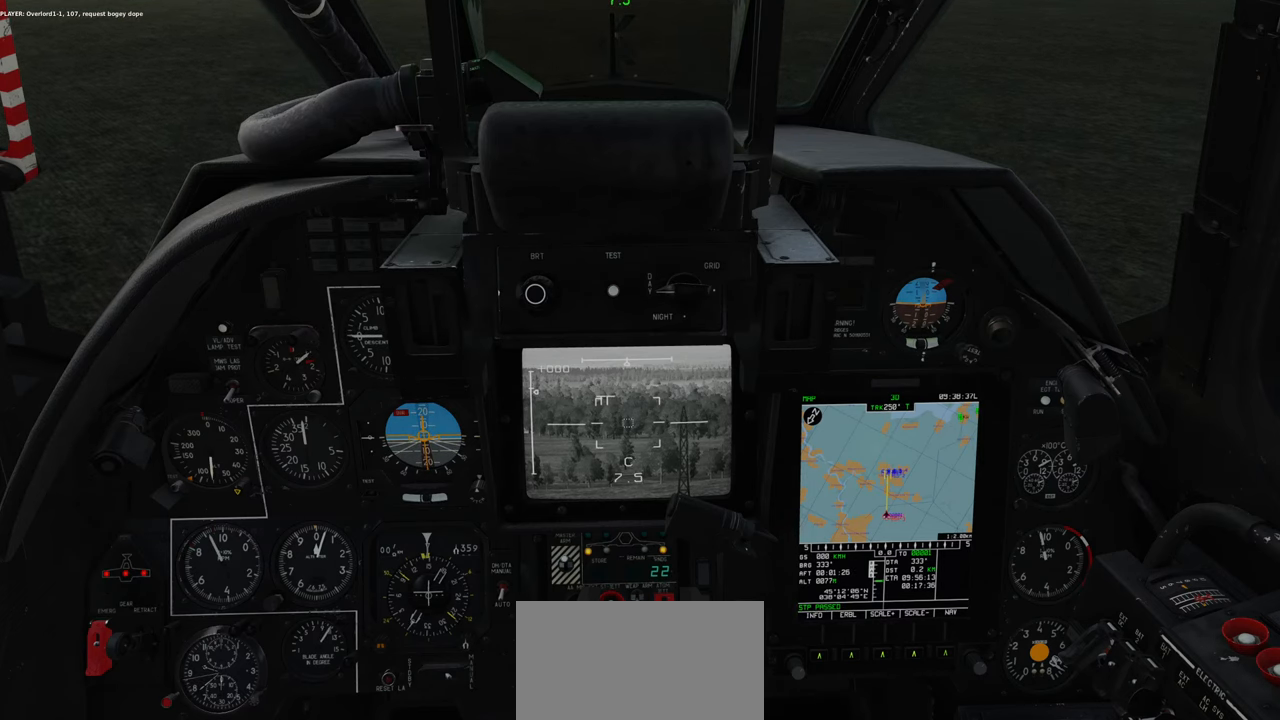
{"buttons": [], "left_stick": "center", "right_stick": "center", "events": []}
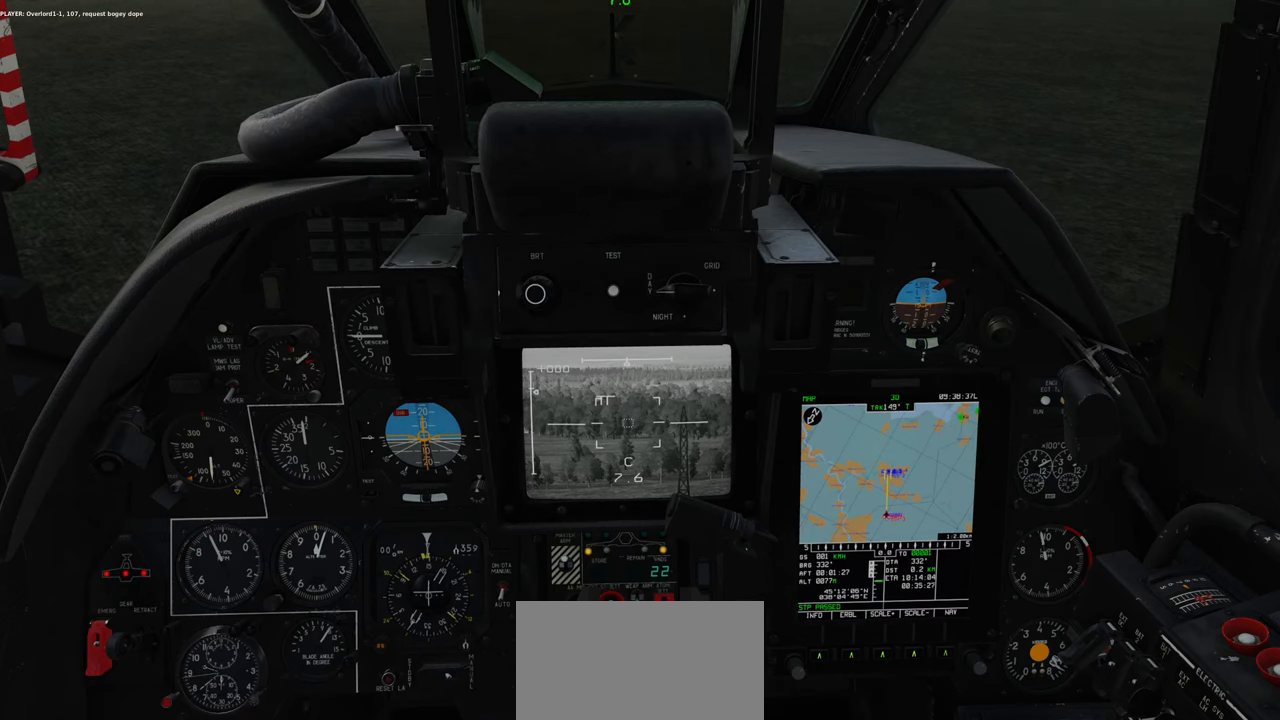
{"buttons": [], "left_stick": "center", "right_stick": "center", "events": []}
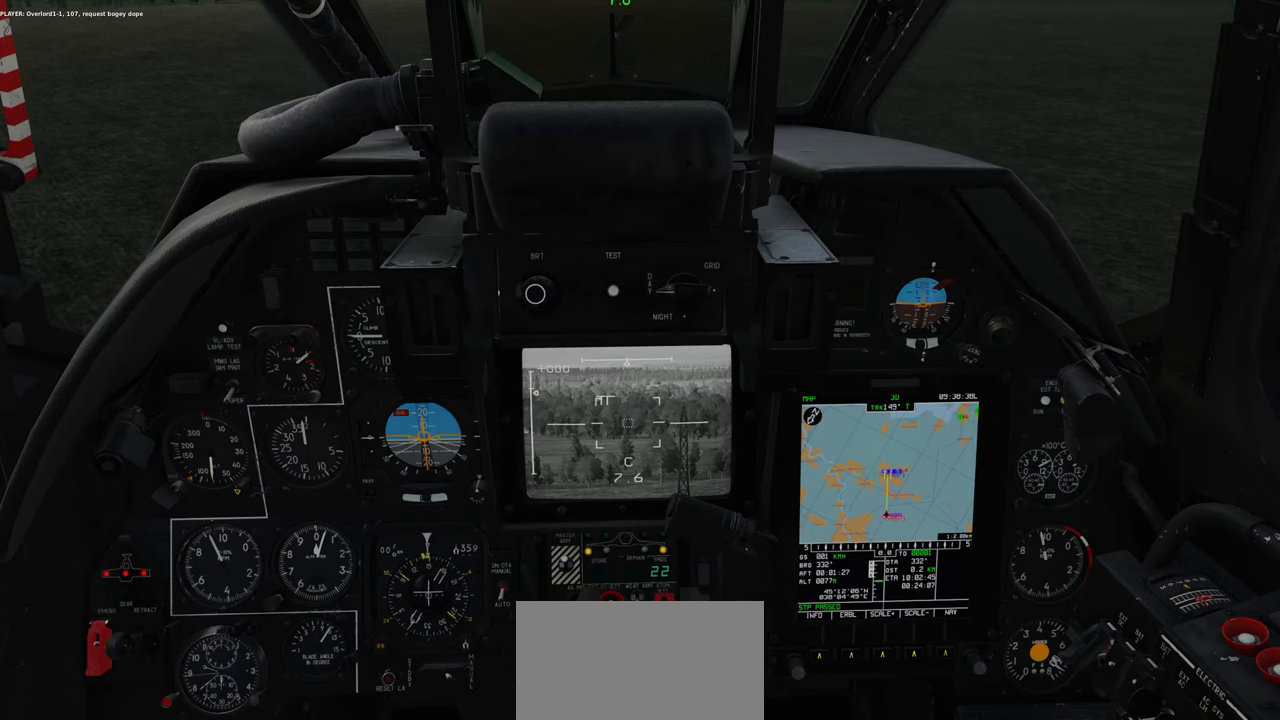
{"buttons": ["R1"], "left_stick": "center", "right_stick": "center", "events": [[100, "R1", "down"]]}
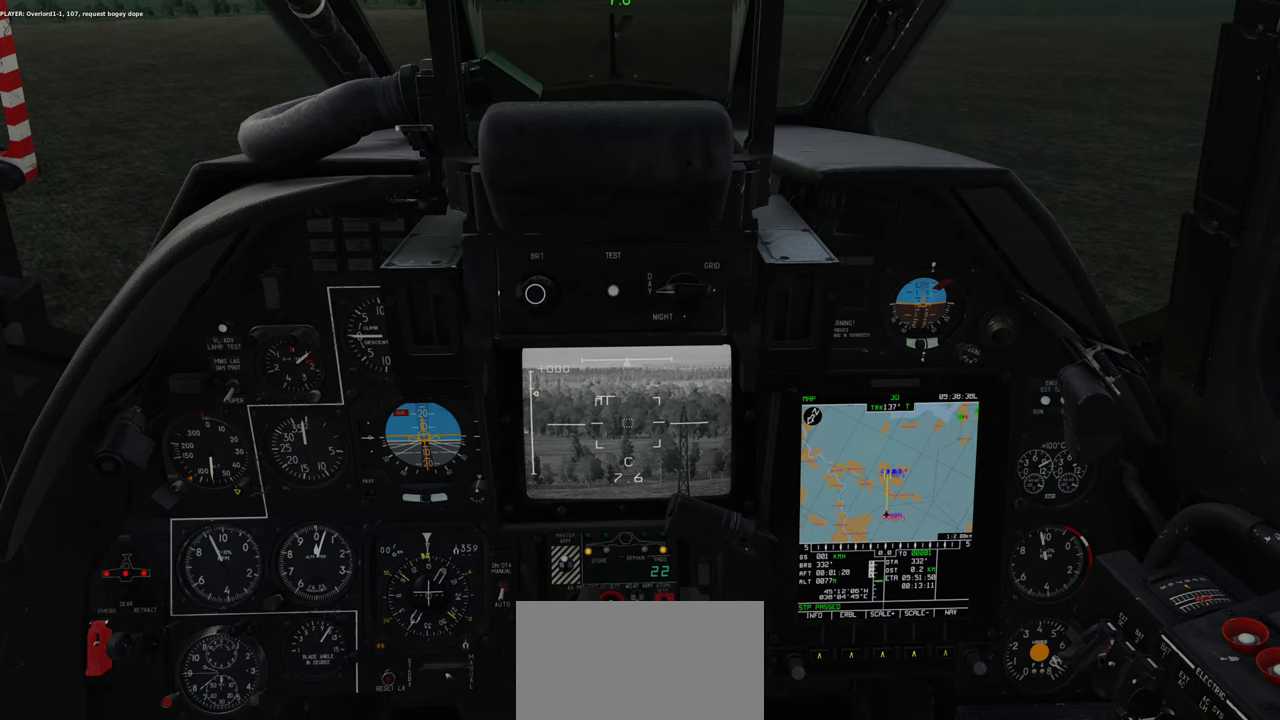
{"buttons": [], "left_stick": "center", "right_stick": "center", "events": [[33, "B", "down"], [117, "B", "up"], [200, "R1", "up"]]}
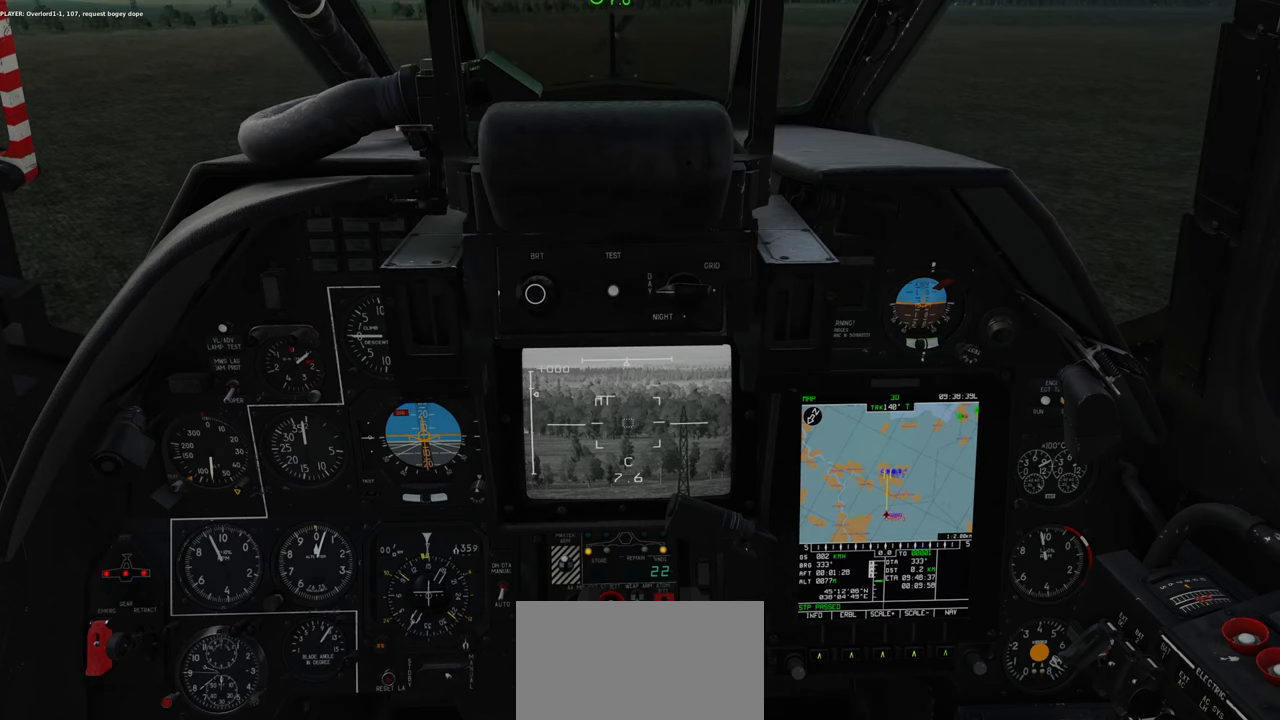
{"buttons": [], "left_stick": "center", "right_stick": "up", "events": [[417, "right_stick", "up"]]}
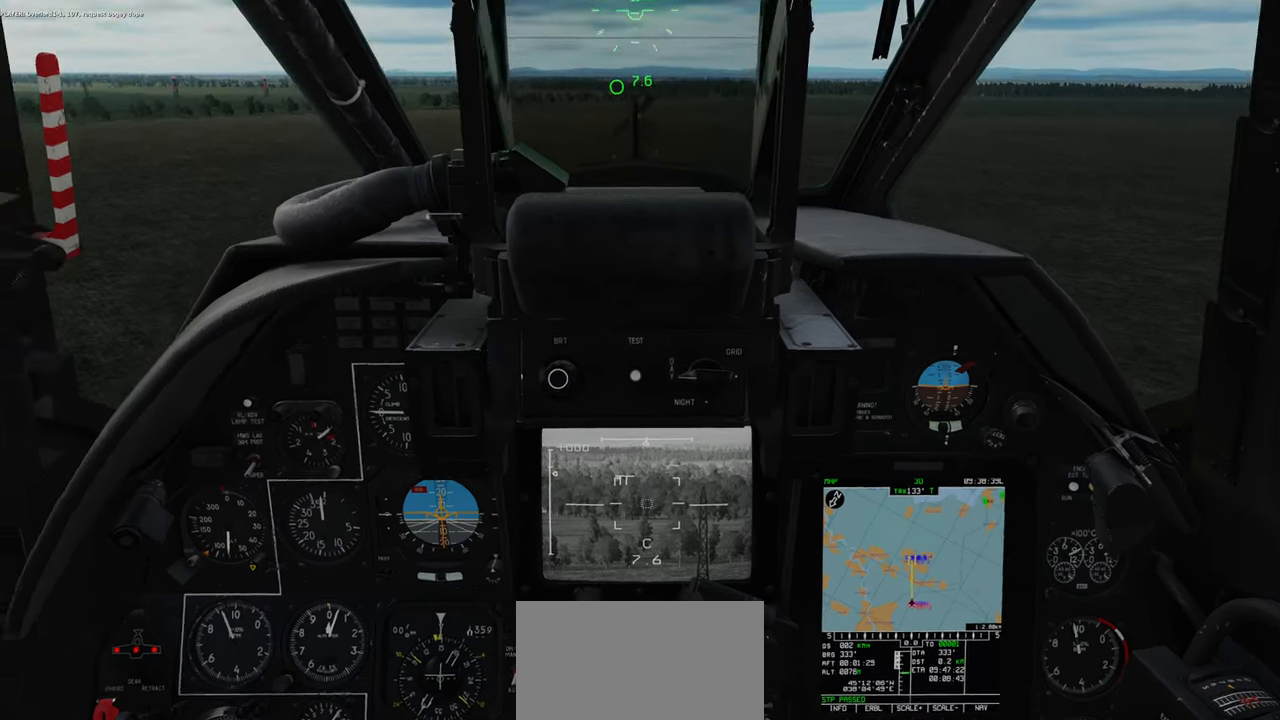
{"buttons": [], "left_stick": "center", "right_stick": "center", "events": [[250, "right_stick", "center"]]}
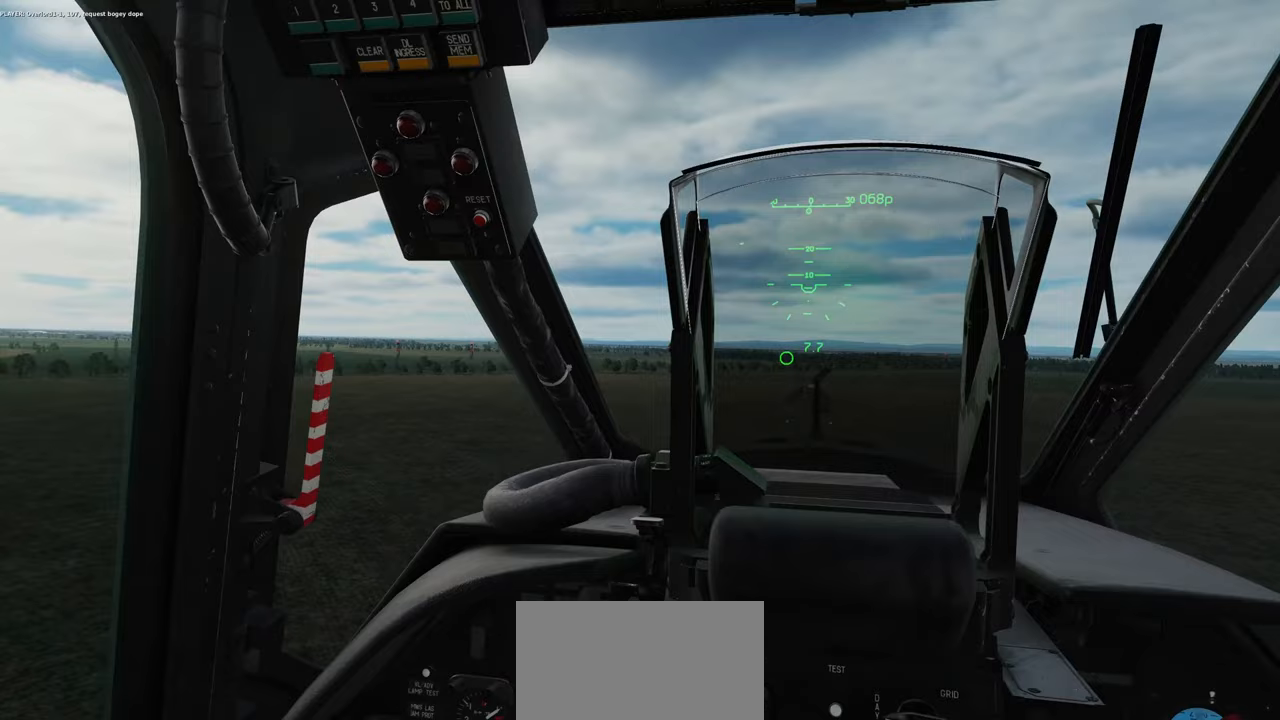
{"buttons": [], "left_stick": "center", "right_stick": "center", "events": []}
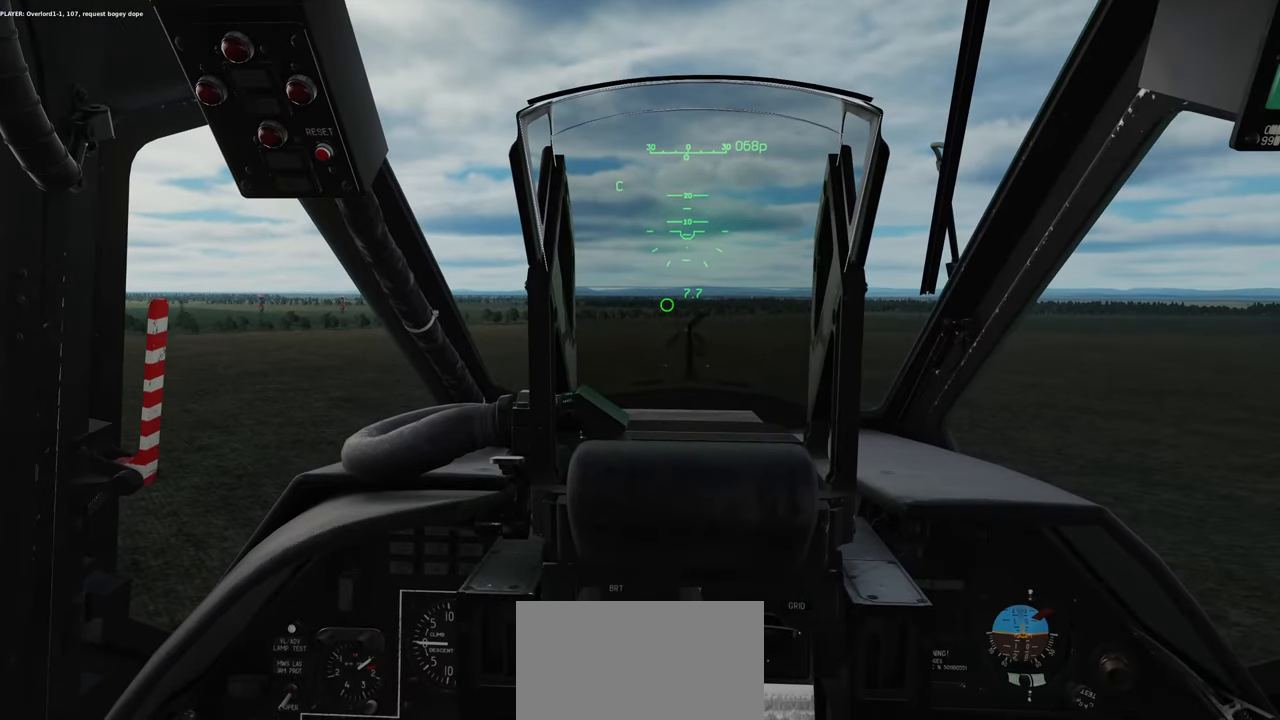
{"buttons": [], "left_stick": "center", "right_stick": "center", "events": []}
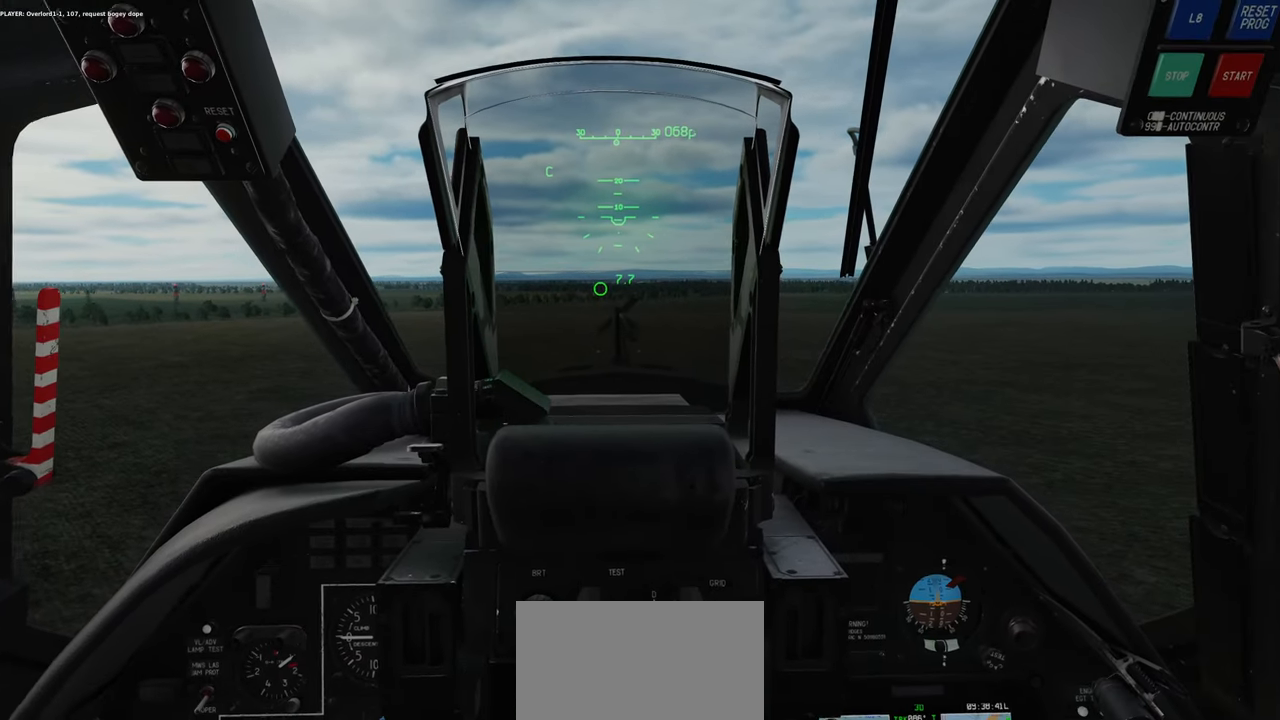
{"buttons": ["L1"], "left_stick": "center", "right_stick": "center", "events": [[500, "L1", "down"]]}
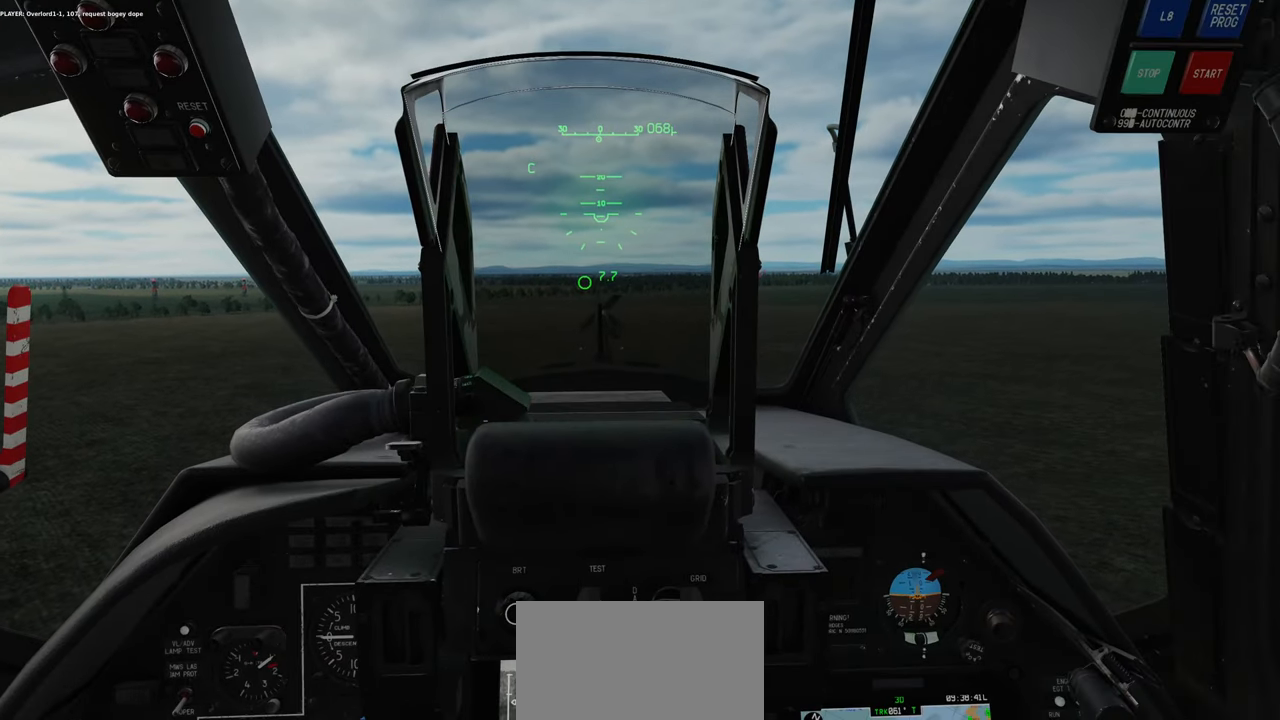
{"buttons": ["L1"], "left_stick": "center", "right_stick": "center", "events": []}
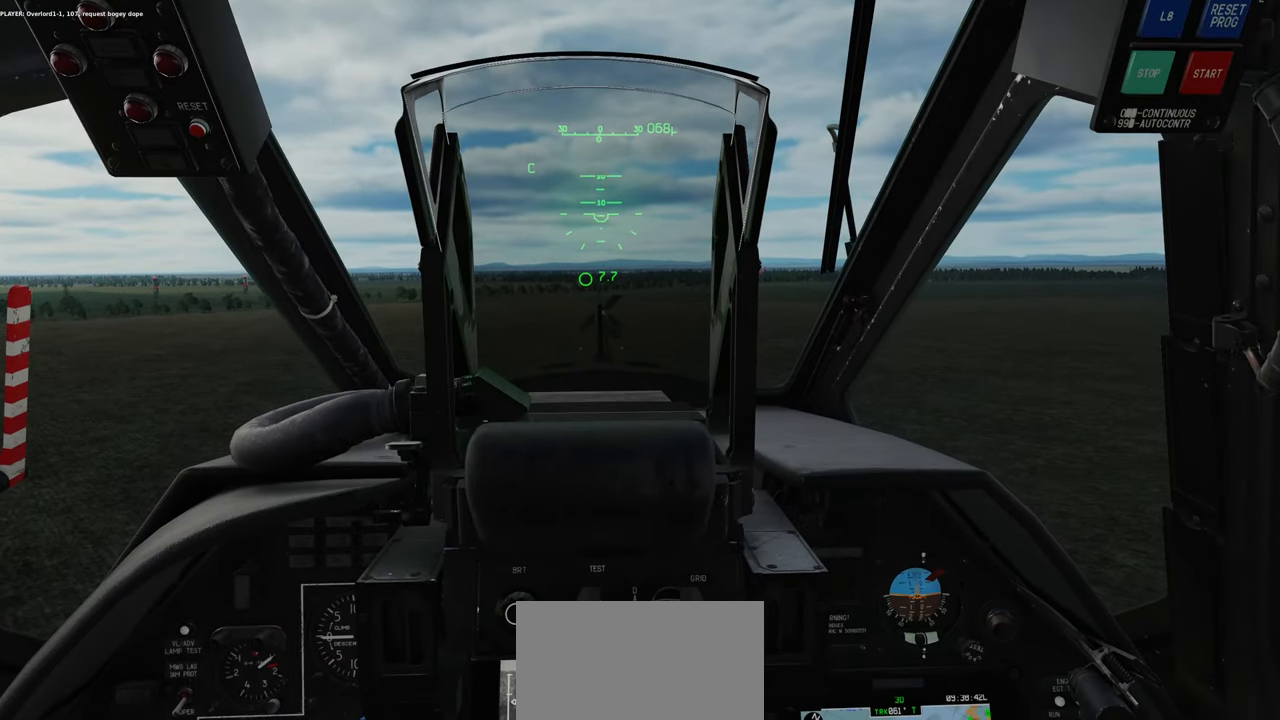
{"buttons": [], "left_stick": "center", "right_stick": "center", "events": [[350, "L1", "up"]]}
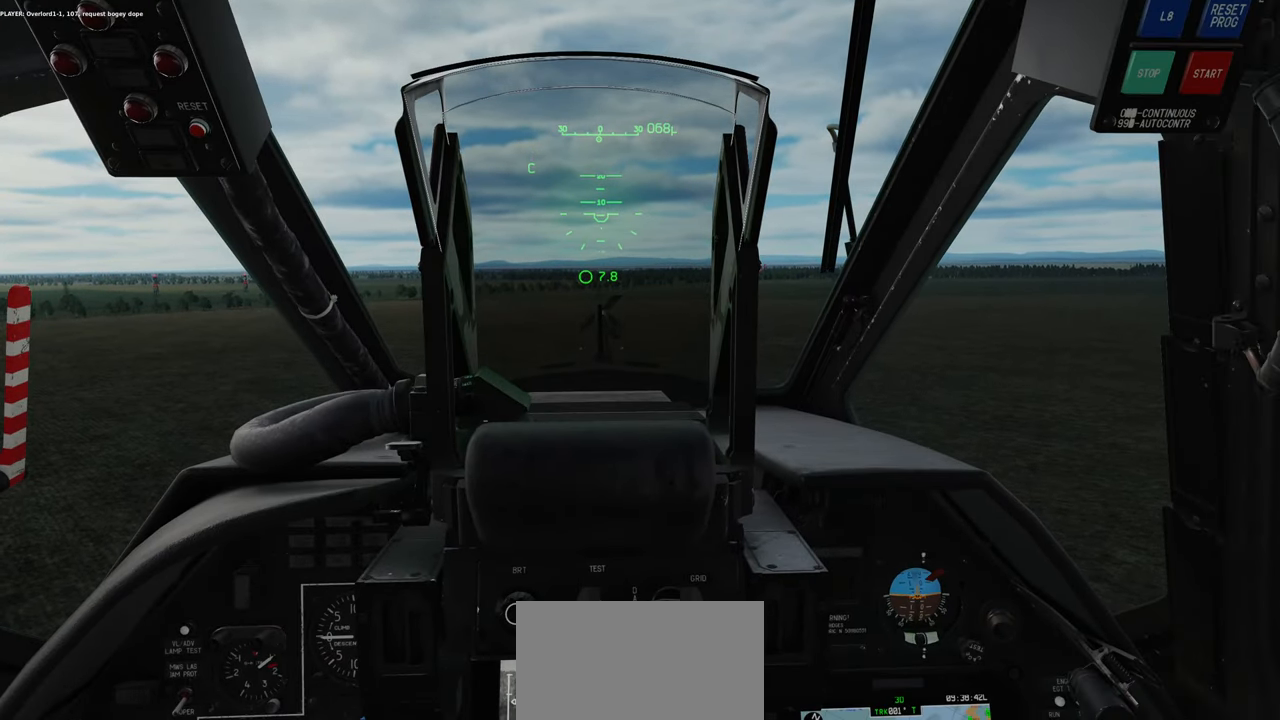
{"buttons": ["L1"], "left_stick": "center", "right_stick": "center", "events": [[167, "L1", "down"]]}
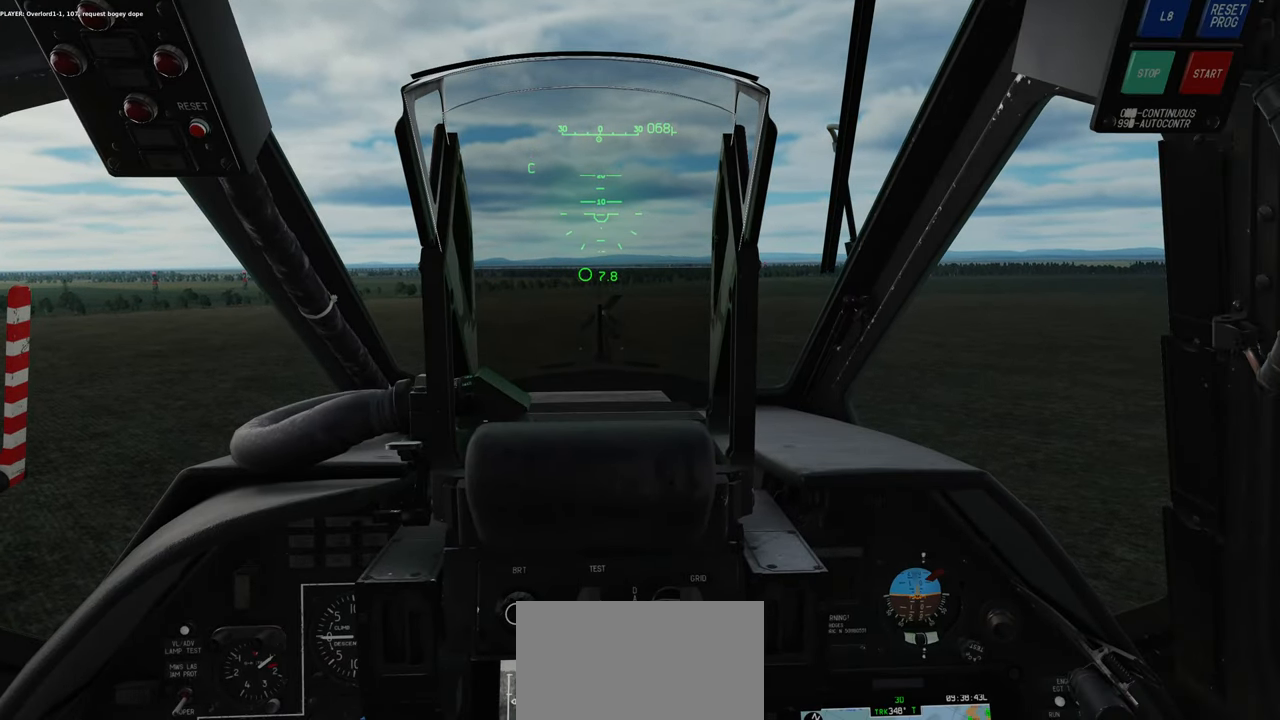
{"buttons": [], "left_stick": "center", "right_stick": "center", "events": [[83, "right_stick", "down-right"], [267, "right_stick", "center"], [383, "L1", "up"]]}
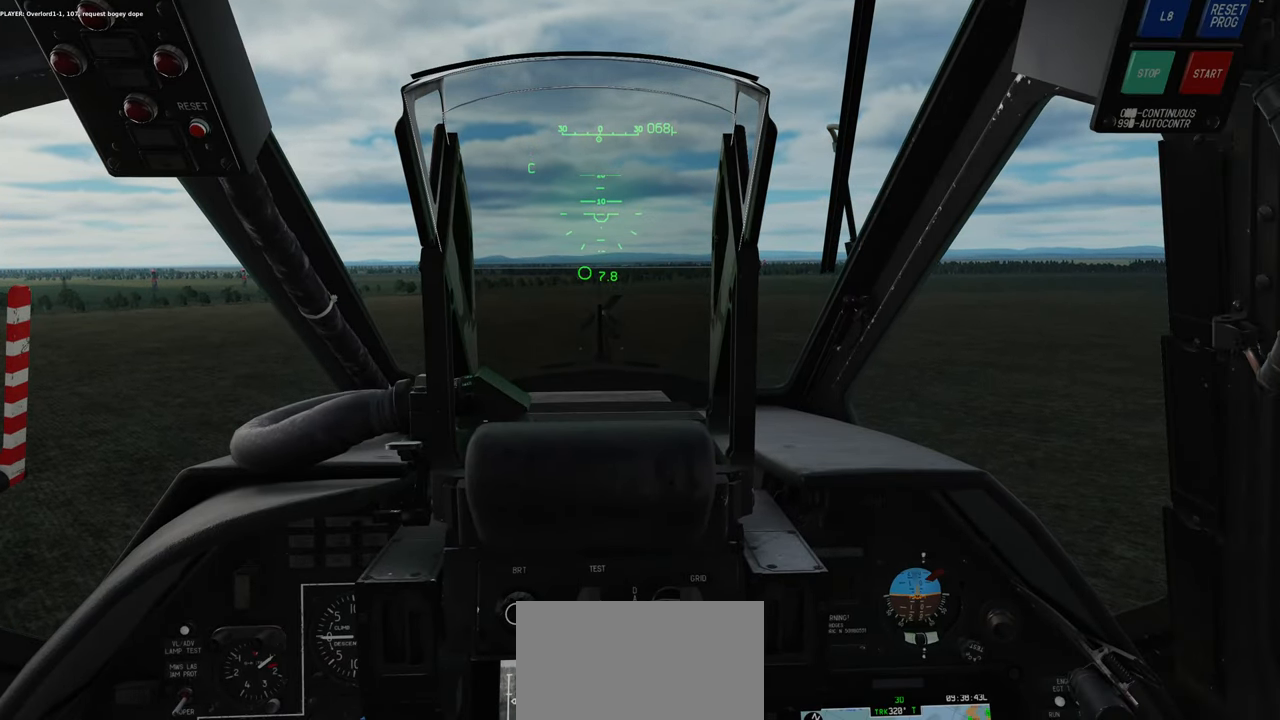
{"buttons": [], "left_stick": "center", "right_stick": "center", "events": [[67, "right_stick", "down"], [117, "R2", "down"], [167, "R2", "up"], [283, "right_stick", "center"]]}
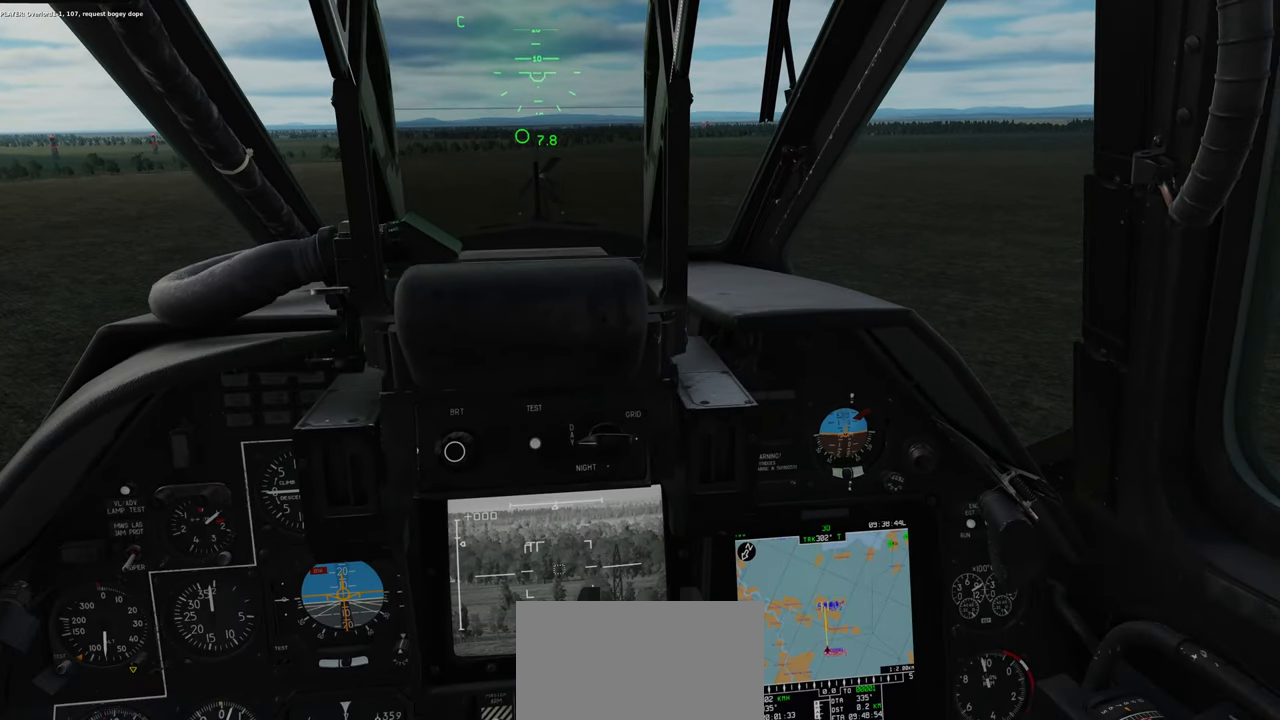
{"buttons": ["L1"], "left_stick": "center", "right_stick": "center", "events": [[500, "L1", "down"]]}